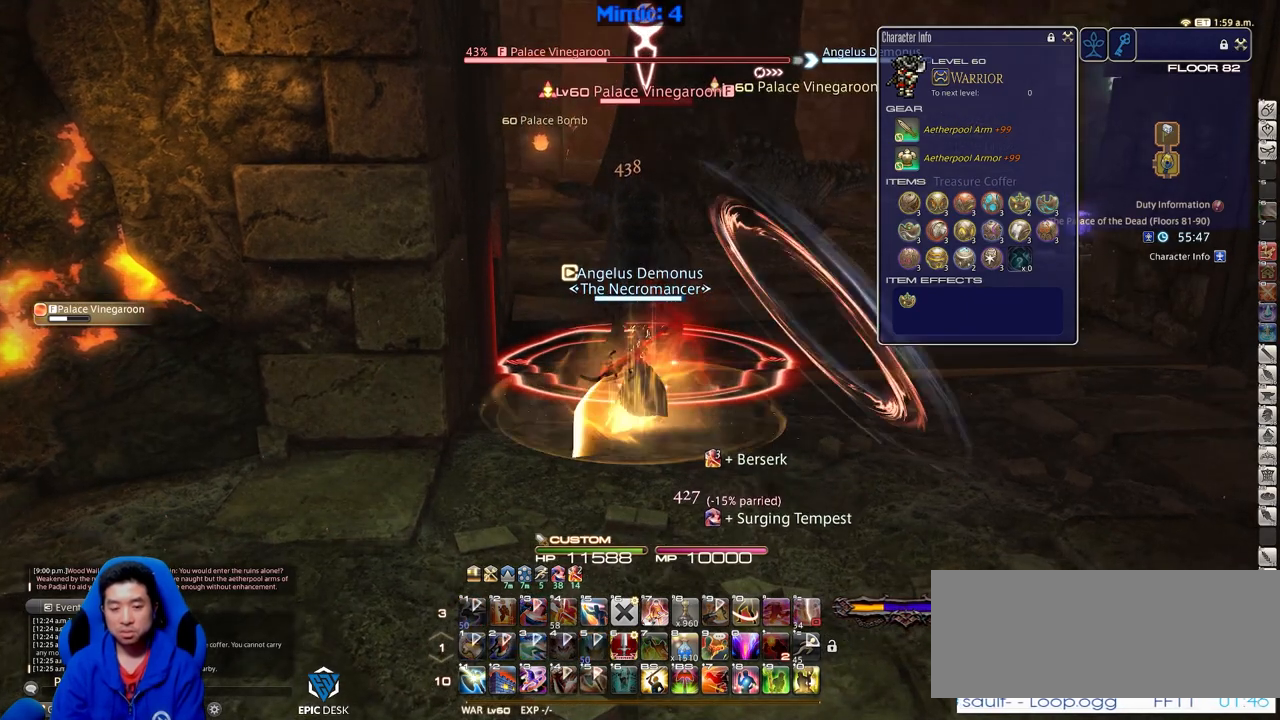
Gameplay with keyboard; each line is a JSON object with the keys held at the frame after it. "events" lists presses ("down") and releases ("up") of ".", "/", "0", "1", "2", "3", "4", "5", "6", "7", "8", "9", "a", "alt_l", "alt_r", "b", "backslash", "backspace", "c", "caps_lock", "comma", "ctrl_l", "ctrl_r", "d", "down", "e", "equals", "escape", "f", "f1", "f10", "f11", "f12", "f2", "f3", "f4", "f5", "f6", "f7", "f8", "f9", "g", "h", "i", "j", "k", "l", "lbracket", "left", "m", "minus", "n", "o", "p", "q", "quote", "r", "rbracket", "return", "right", "s", "semicolon", "shift_l", "shift_r", "space", "super", "t", "tab", "tilde", "u", "up", "v", "w", "x", "y" and "z" between this image and that frame as [ms after this image, input, new state], when the widget could be followed in between. No other keys are recorded. Mouse input is not recorded.
{"keys": ["a", "w"], "events": [[301, "w", "down"], [351, "a", "down"]]}
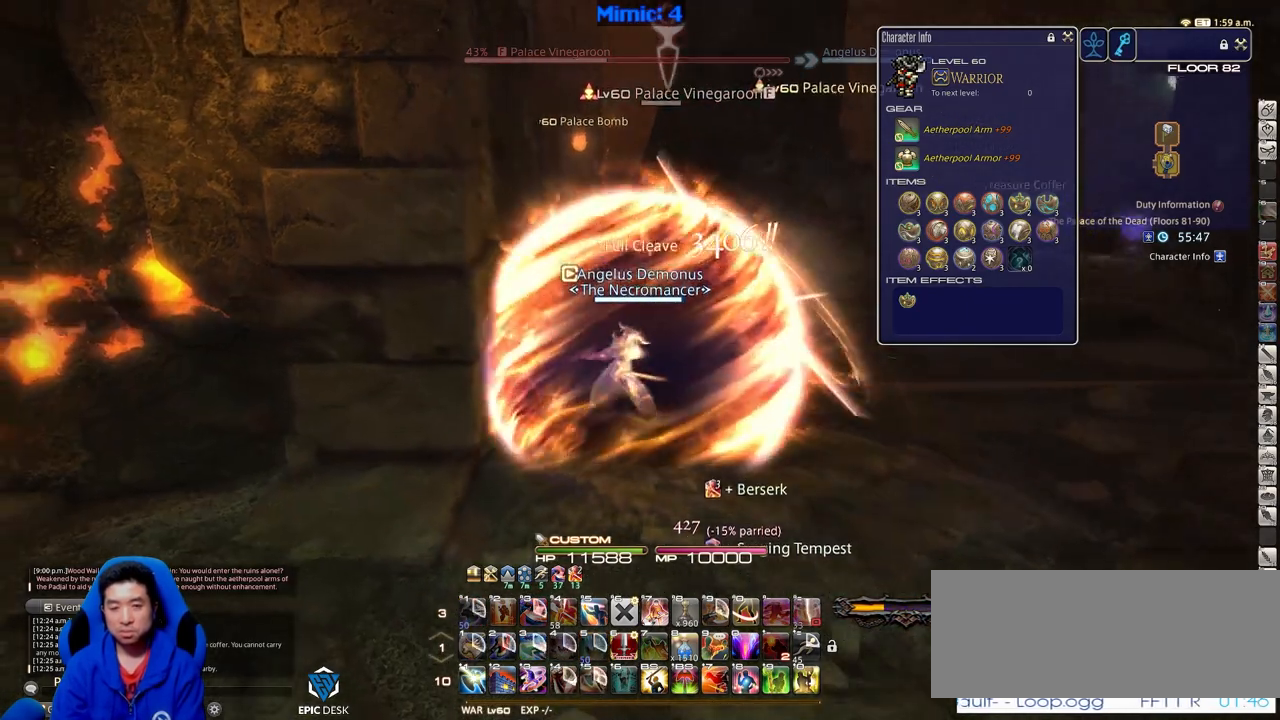
{"keys": ["d", "p", "w"], "events": [[33, "a", "up"], [317, "p", "down"], [367, "lbracket", "down"], [450, "lbracket", "up"], [500, "d", "down"]]}
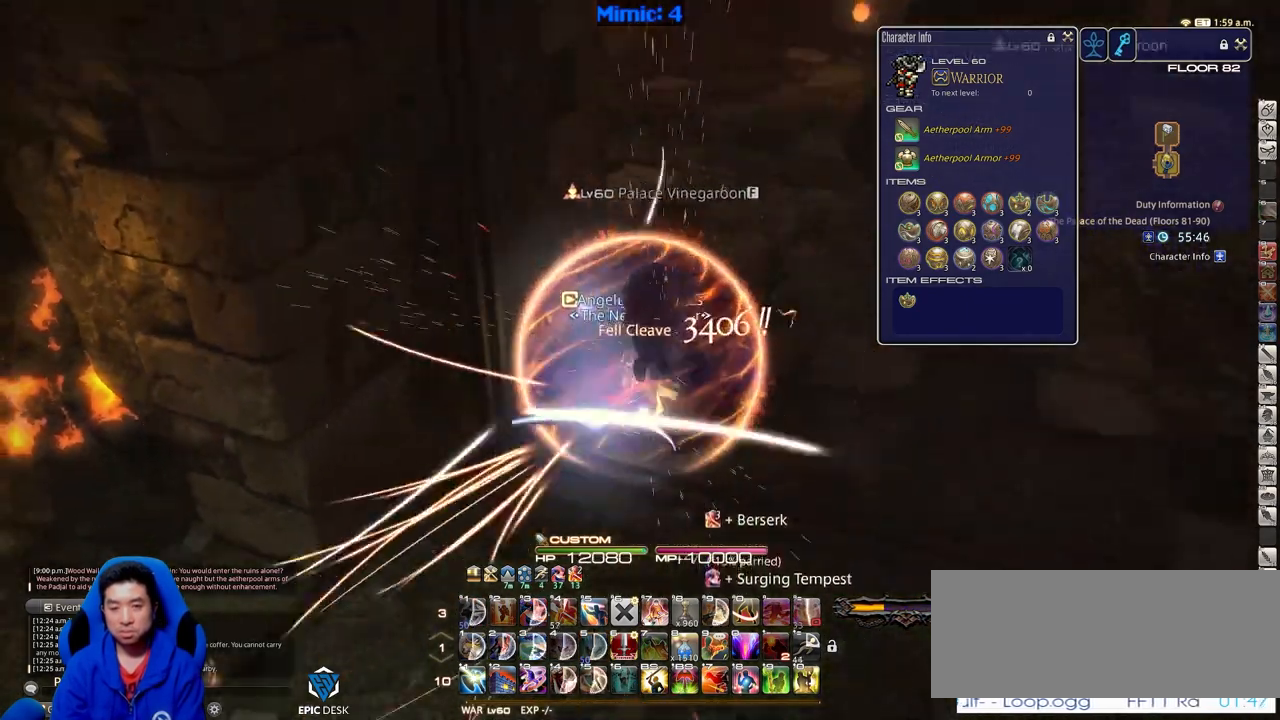
{"keys": ["e", "w"], "events": [[434, "d", "up"], [434, "p", "up"], [468, "e", "down"]]}
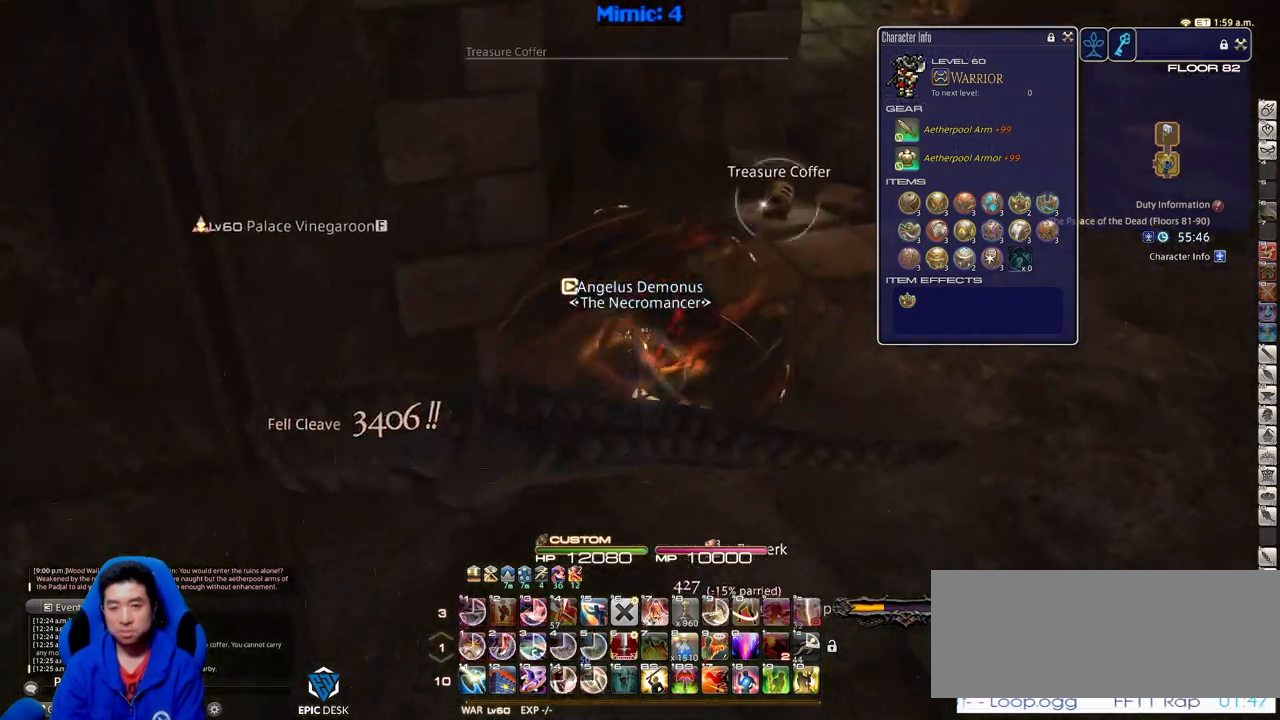
{"keys": ["d", "w"], "events": [[117, "e", "up"], [117, "return", "down"], [200, "return", "up"], [400, "minus", "down"], [400, "p", "down"], [434, "d", "down"], [484, "minus", "up"], [484, "p", "up"]]}
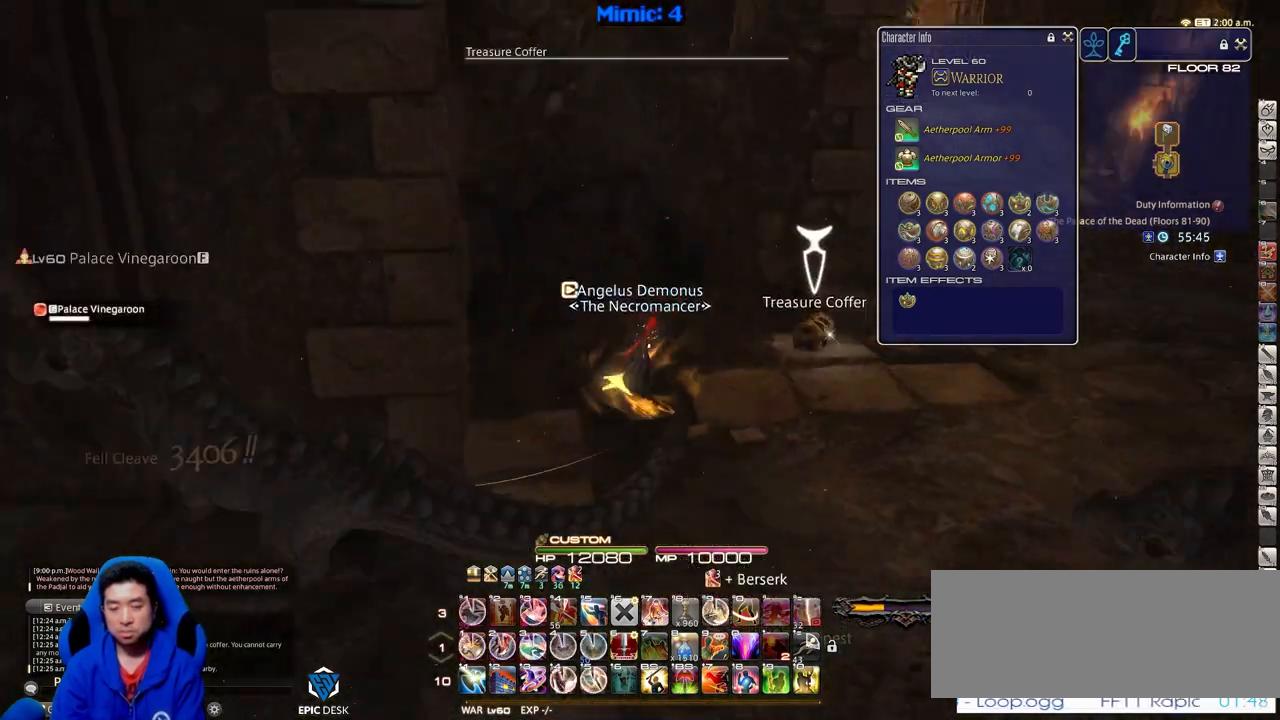
{"keys": ["alt_r", "s"], "events": [[84, "return", "down"], [217, "return", "up"], [267, "w", "up"], [317, "a", "down"], [317, "d", "up"], [367, "rbracket", "down"], [401, "s", "down"], [451, "a", "up"], [451, "alt_r", "down"], [451, "rbracket", "up"]]}
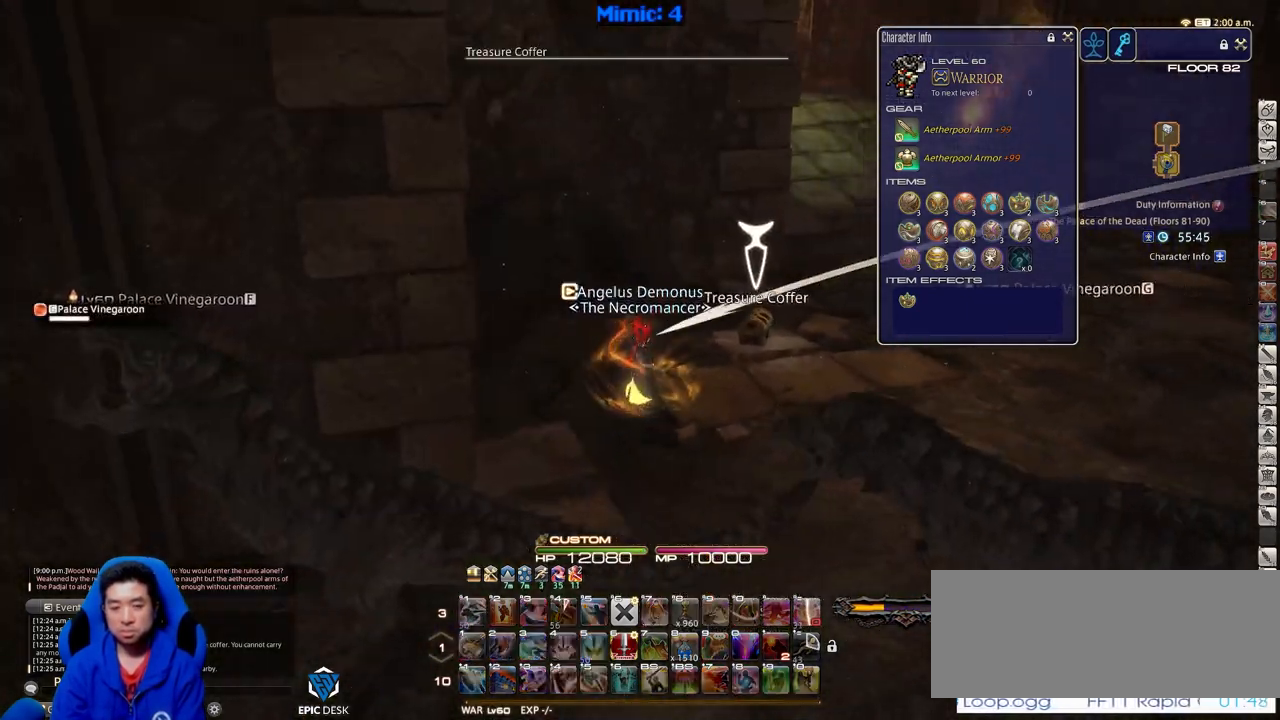
{"keys": ["s"], "events": [[50, "q", "down"], [183, "alt_r", "up"], [183, "q", "up"], [384, "rbracket", "down"], [467, "rbracket", "up"]]}
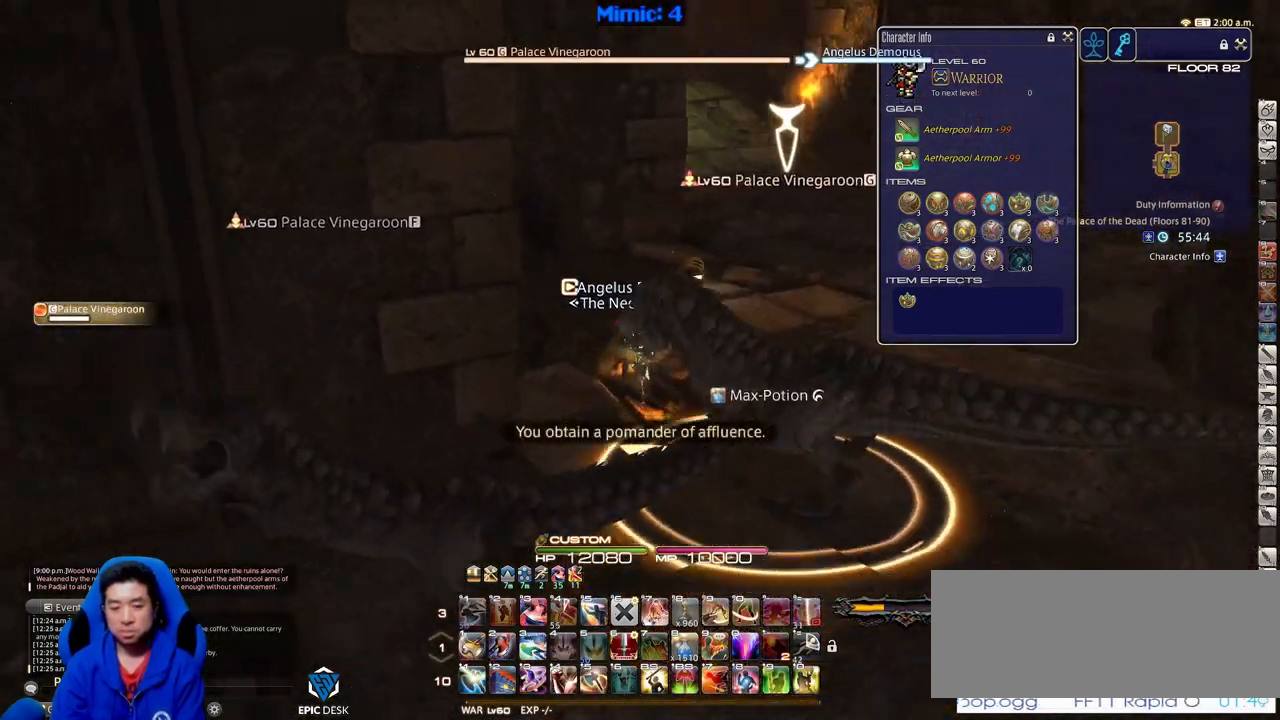
{"keys": ["1", "s"], "events": [[17, "rbracket", "down"], [117, "1", "down"], [151, "rbracket", "up"]]}
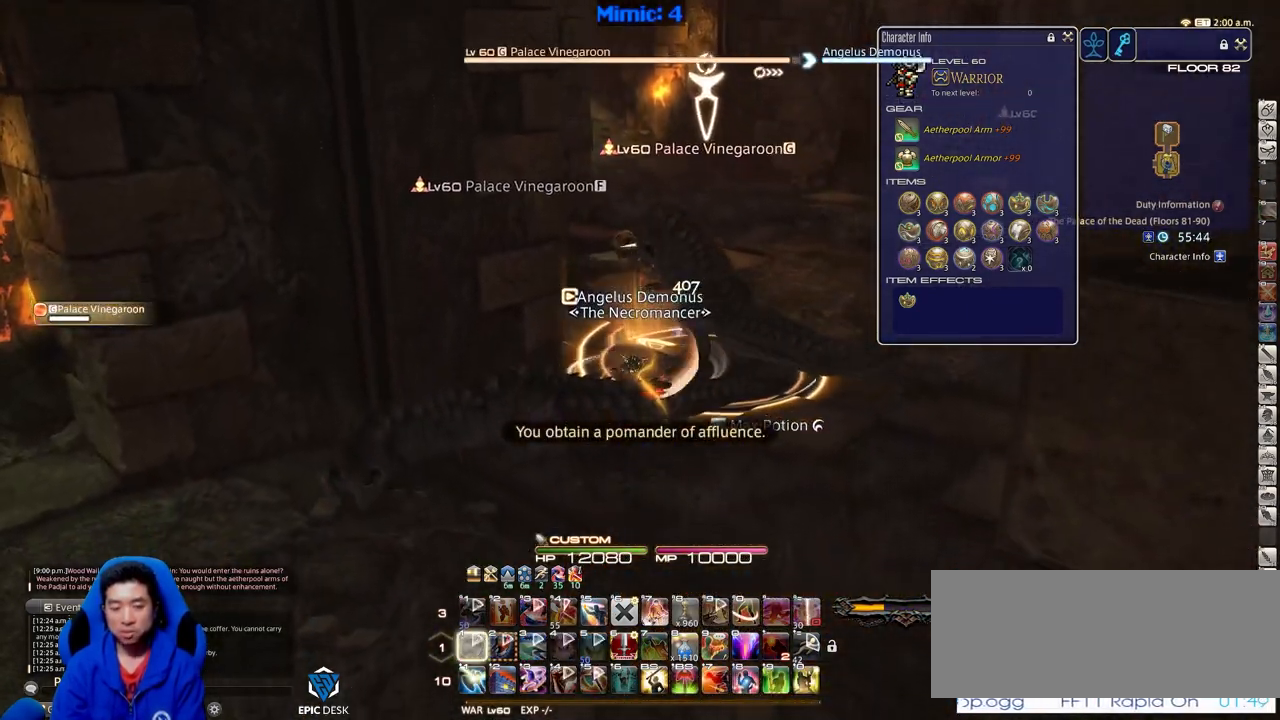
{"keys": [], "events": [[83, "1", "up"], [367, "d", "down"], [450, "s", "up"], [500, "d", "up"]]}
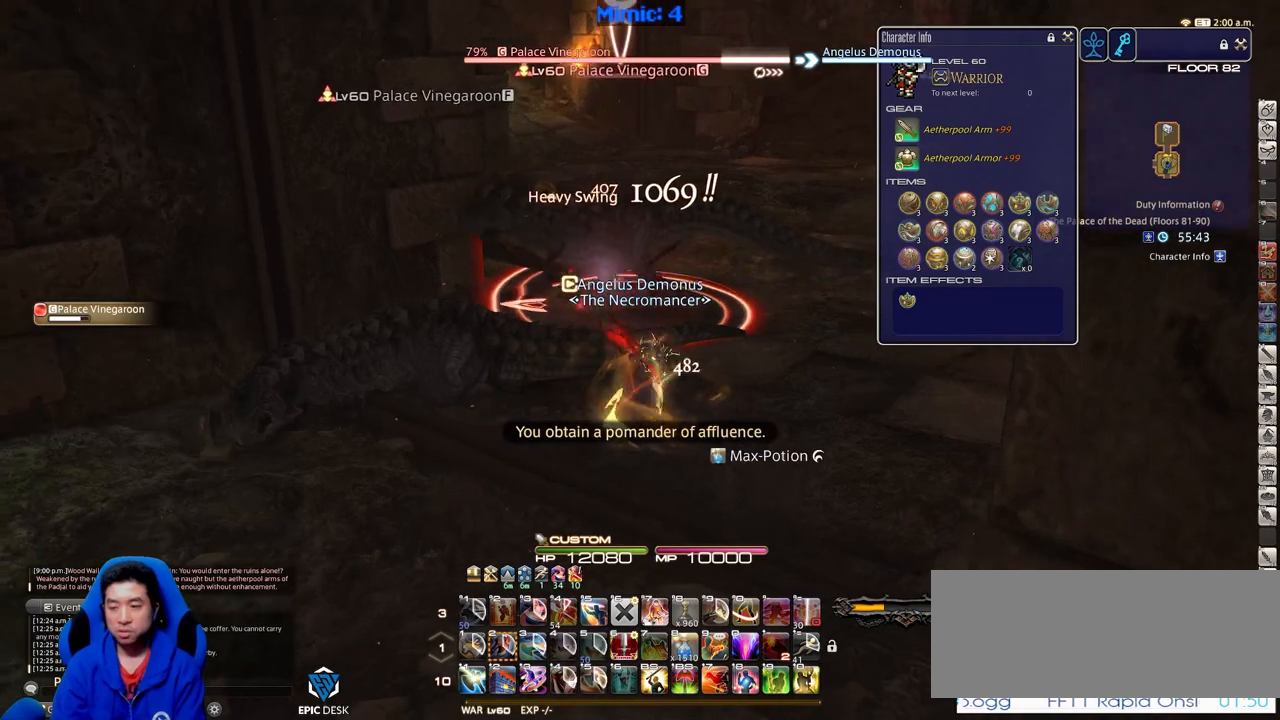
{"keys": ["a", "w"], "events": [[100, "w", "down"], [234, "w", "up"], [434, "a", "down"], [467, "w", "down"]]}
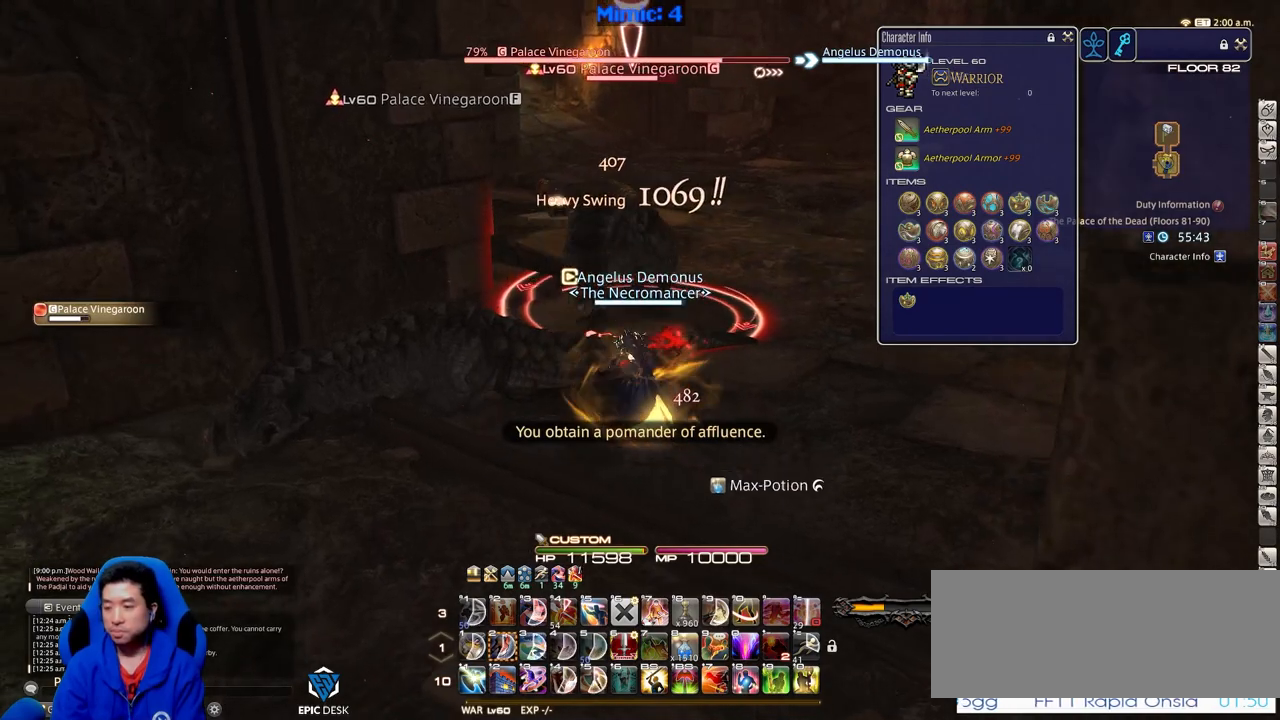
{"keys": [], "events": [[117, "a", "up"], [117, "w", "up"], [250, "rbracket", "down"], [350, "rbracket", "up"]]}
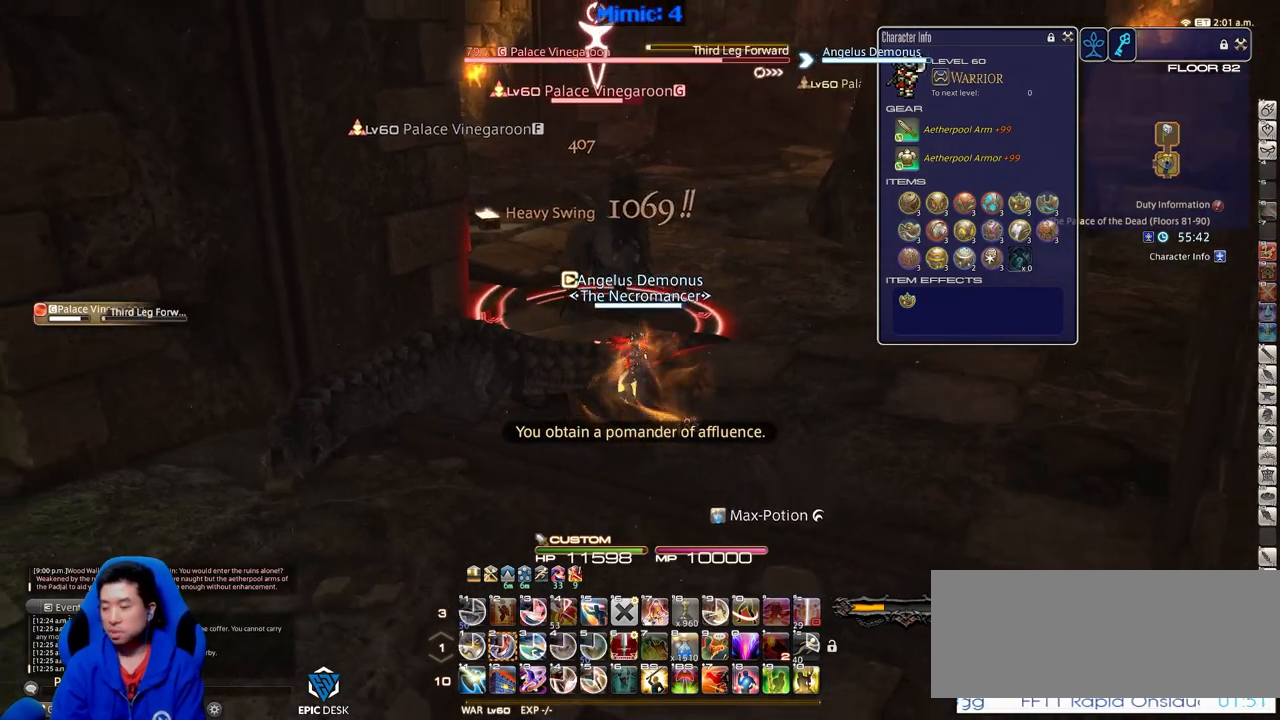
{"keys": [], "events": [[134, "p", "down"], [201, "p", "up"], [301, "2", "down"], [351, "2", "up"], [434, "2", "down"], [484, "2", "up"]]}
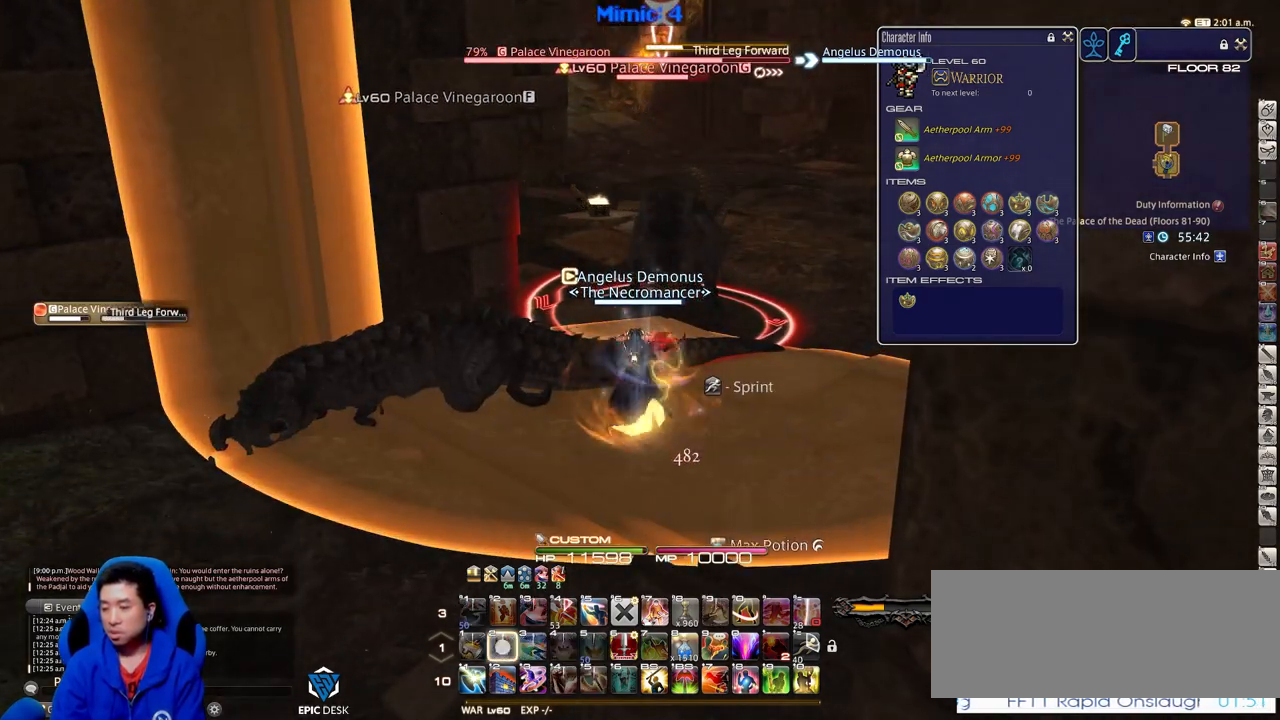
{"keys": ["w"], "events": [[33, "2", "down"], [133, "2", "up"], [217, "w", "down"], [267, "lbracket", "down"], [367, "lbracket", "up"]]}
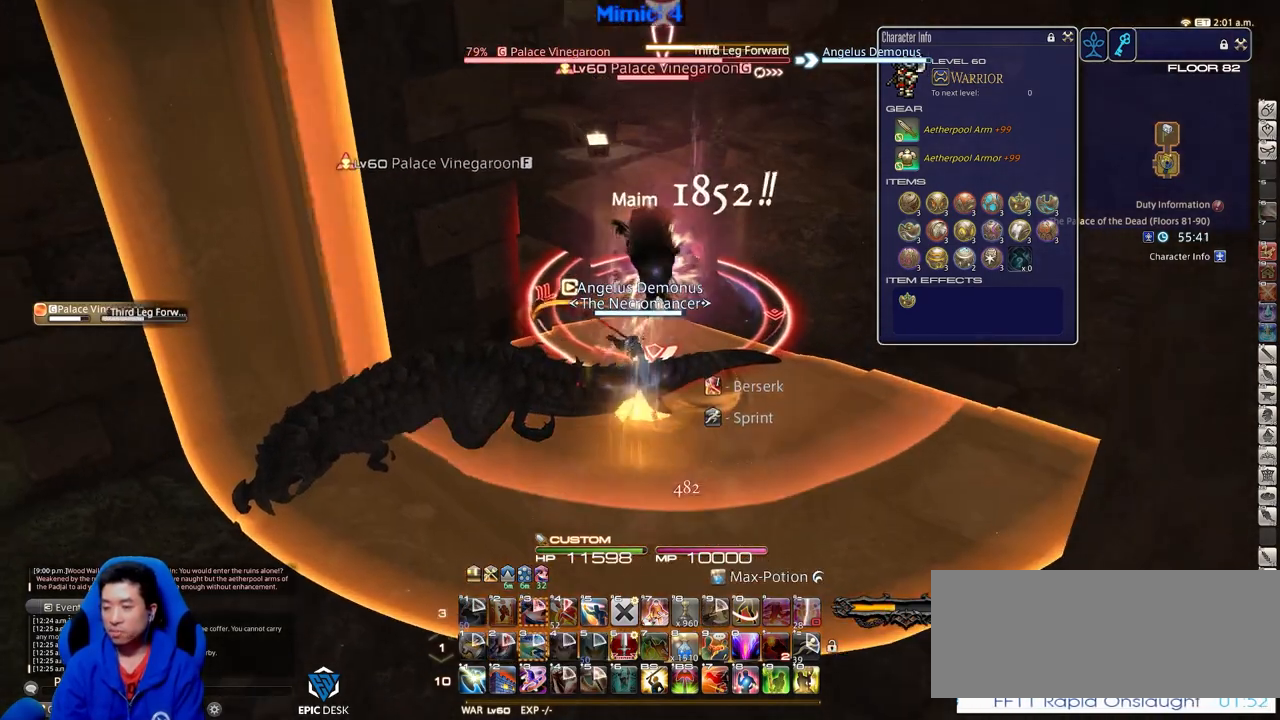
{"keys": ["p", "w"], "events": [[234, "p", "down"]]}
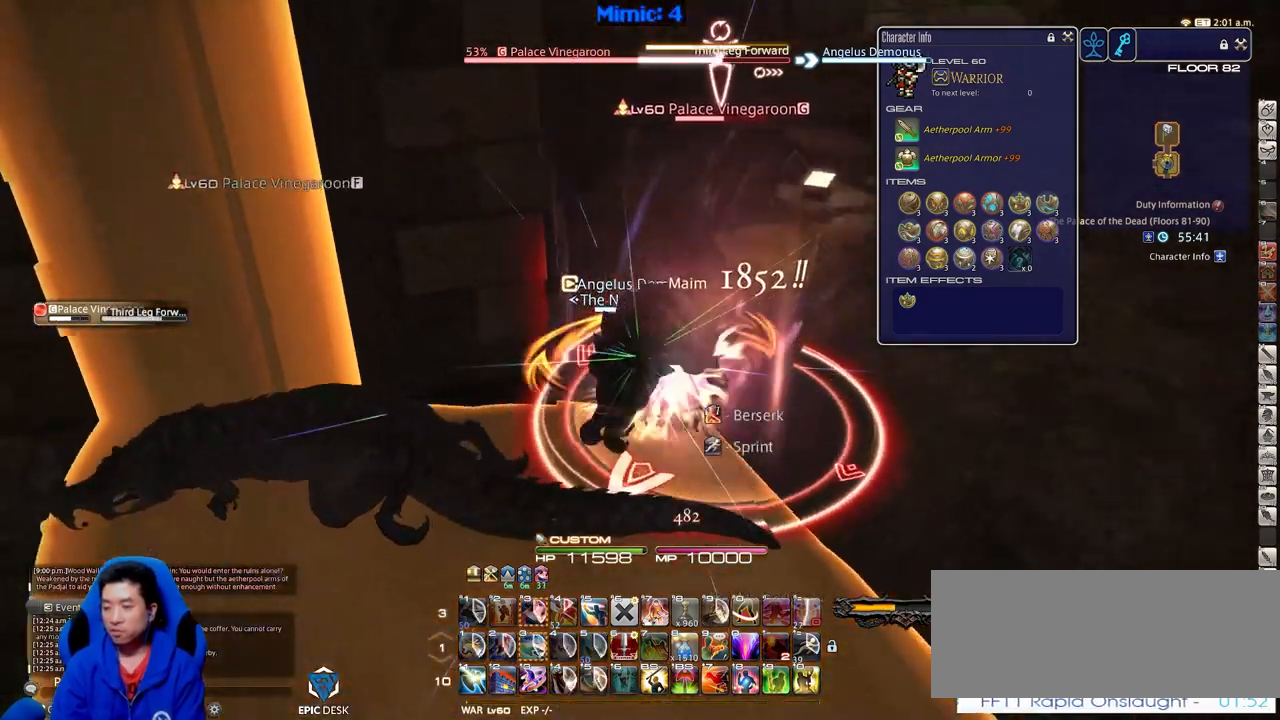
{"keys": [], "events": [[250, "d", "down"], [350, "p", "up"], [350, "w", "up"], [400, "d", "up"]]}
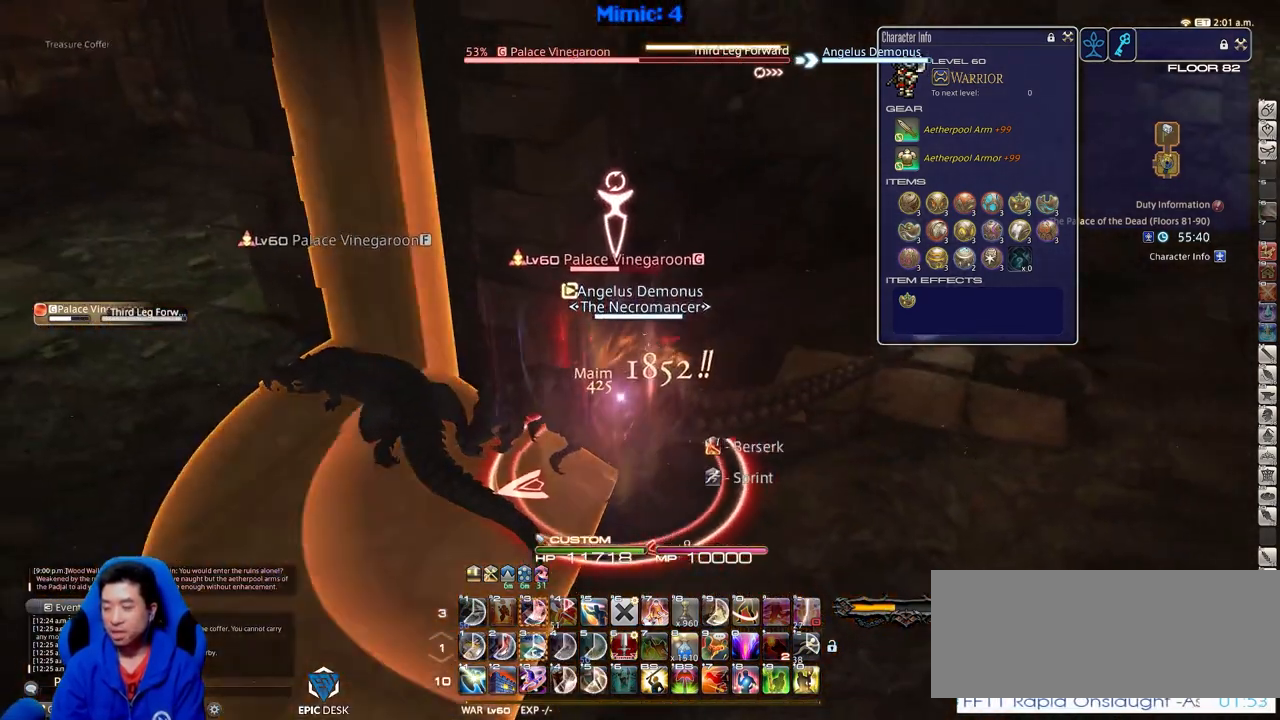
{"keys": ["rbracket"], "events": [[367, "rbracket", "down"]]}
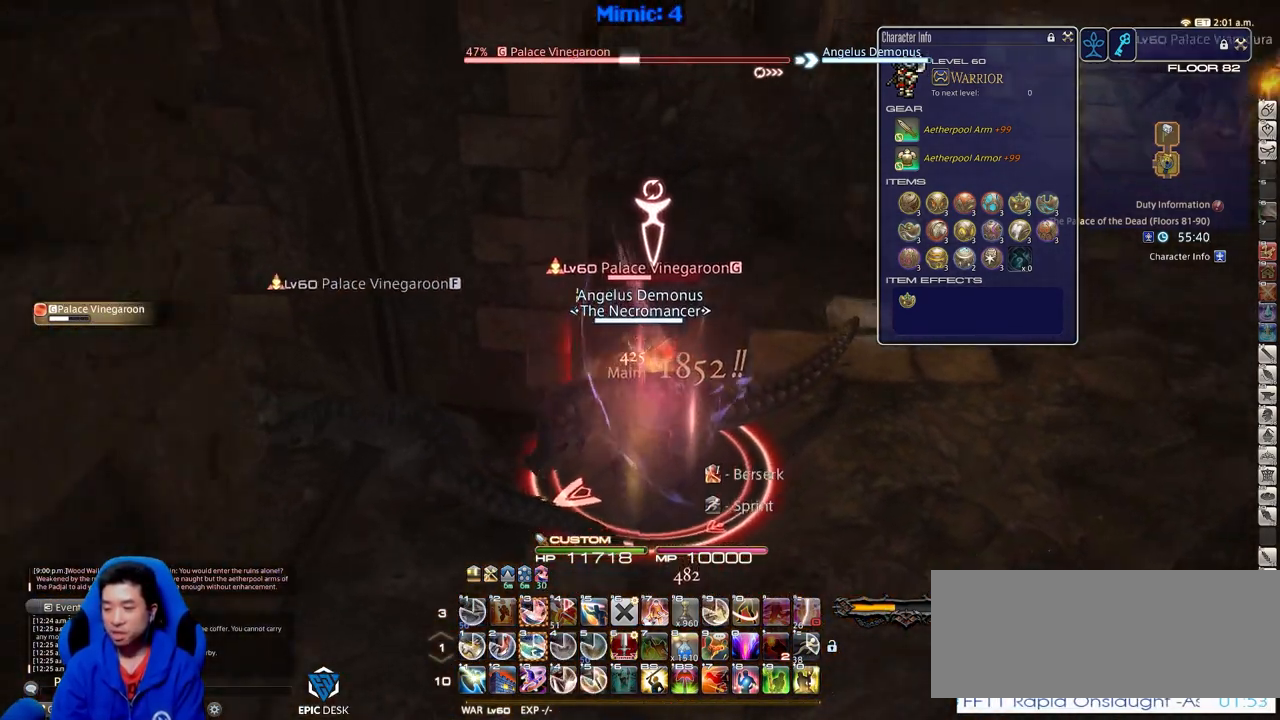
{"keys": ["3", "s"], "events": [[117, "s", "down"], [351, "3", "down"], [434, "3", "up"], [434, "rbracket", "up"], [484, "3", "down"]]}
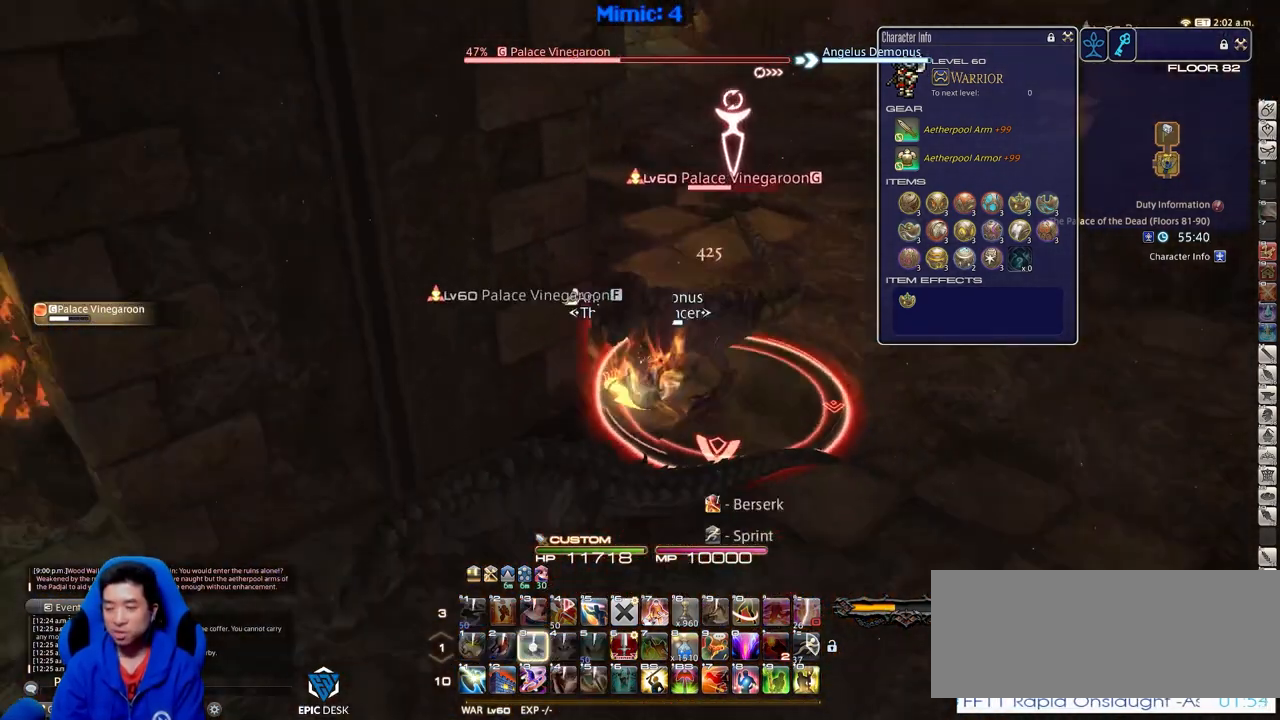
{"keys": ["s"], "events": [[83, "3", "up"], [133, "rbracket", "down"], [217, "rbracket", "up"]]}
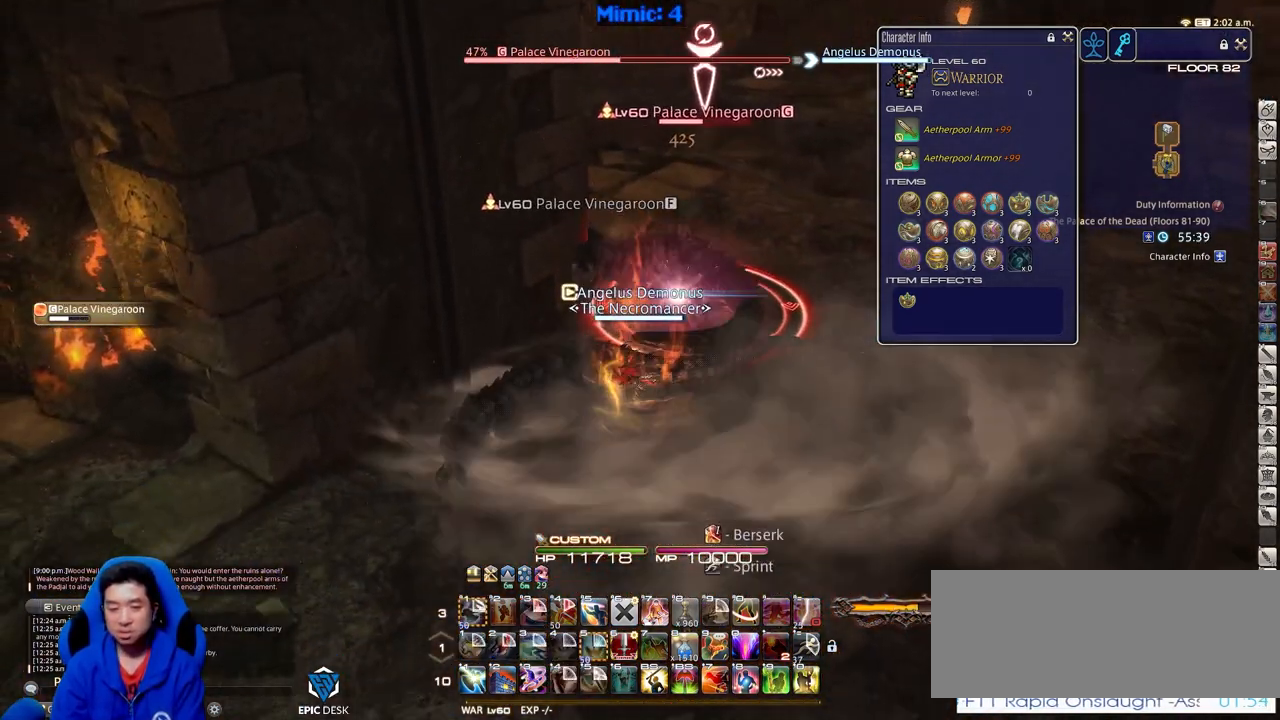
{"keys": ["d", "minus"], "events": [[334, "d", "down"], [434, "minus", "down"], [467, "s", "up"]]}
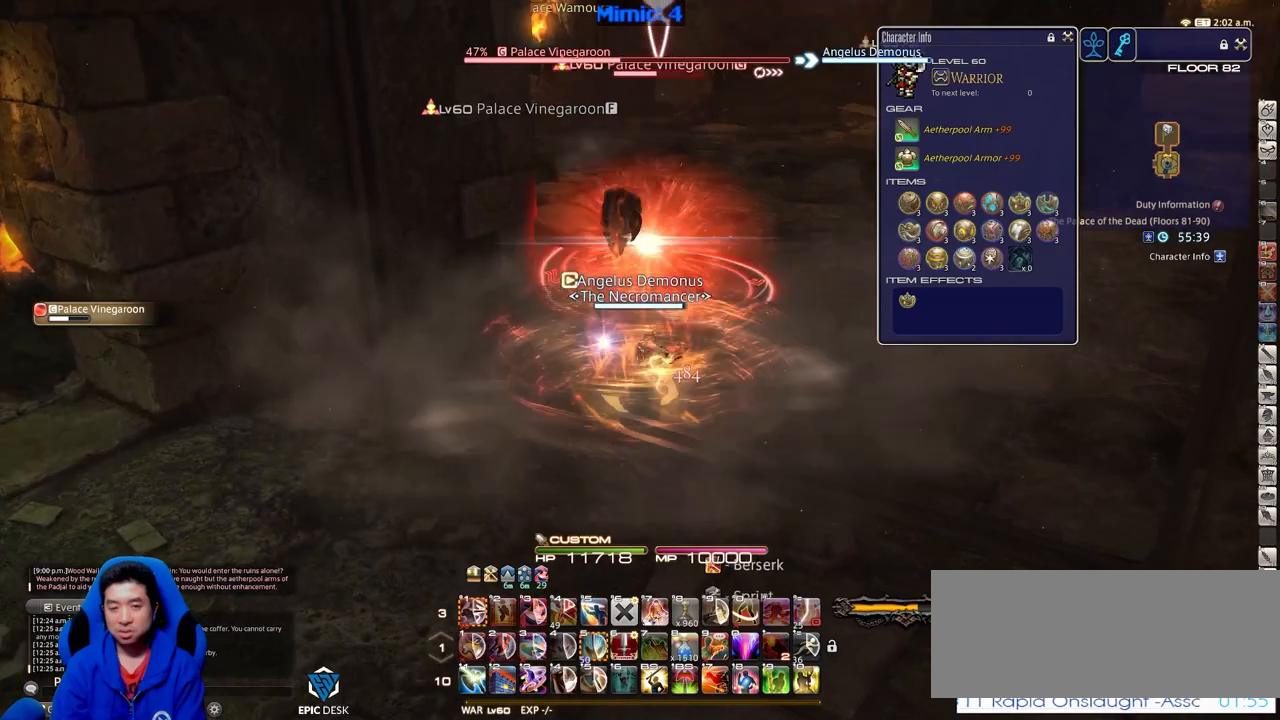
{"keys": ["a", "return", "w"], "events": [[16, "minus", "up"], [300, "a", "down"], [300, "d", "up"], [350, "p", "down"], [433, "return", "down"], [484, "p", "up"], [484, "w", "down"]]}
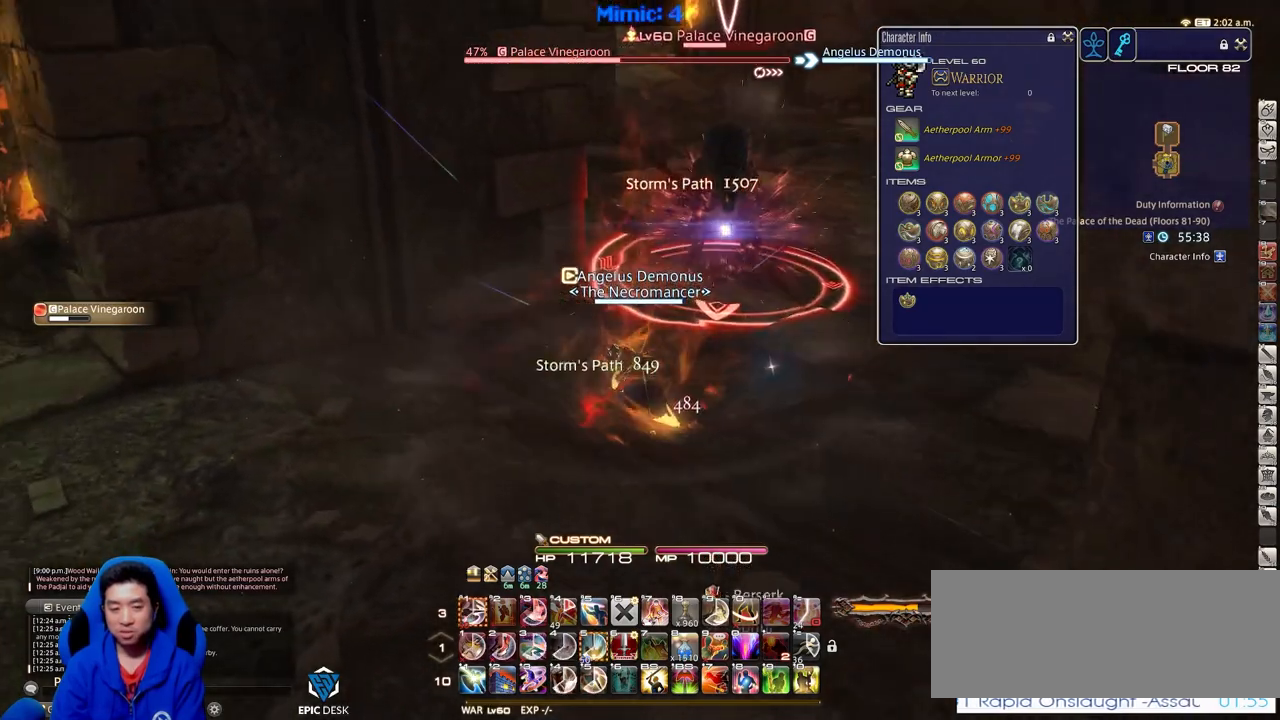
{"keys": ["alt_r"], "events": [[84, "return", "up"], [134, "a", "up"], [317, "alt_r", "down"], [501, "w", "up"]]}
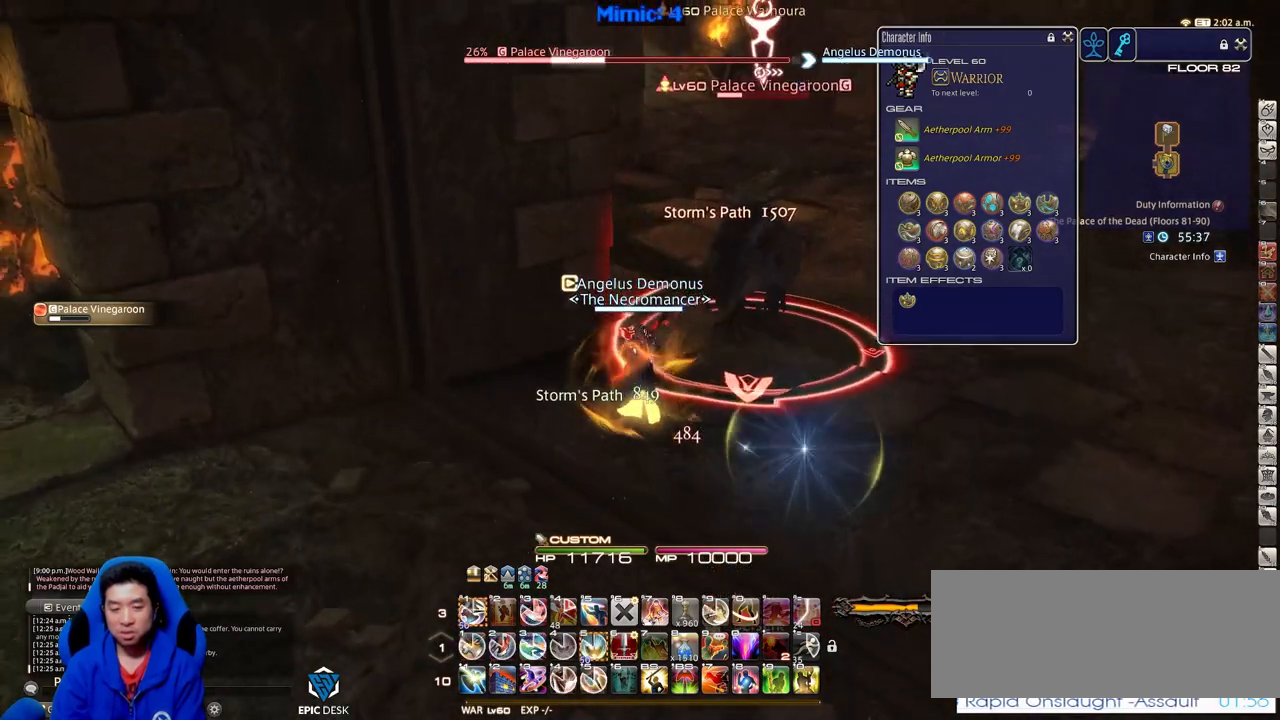
{"keys": ["rbracket", "s"], "events": [[183, "1", "down"], [183, "s", "down"], [333, "1", "up"], [383, "alt_r", "up"], [417, "rbracket", "down"]]}
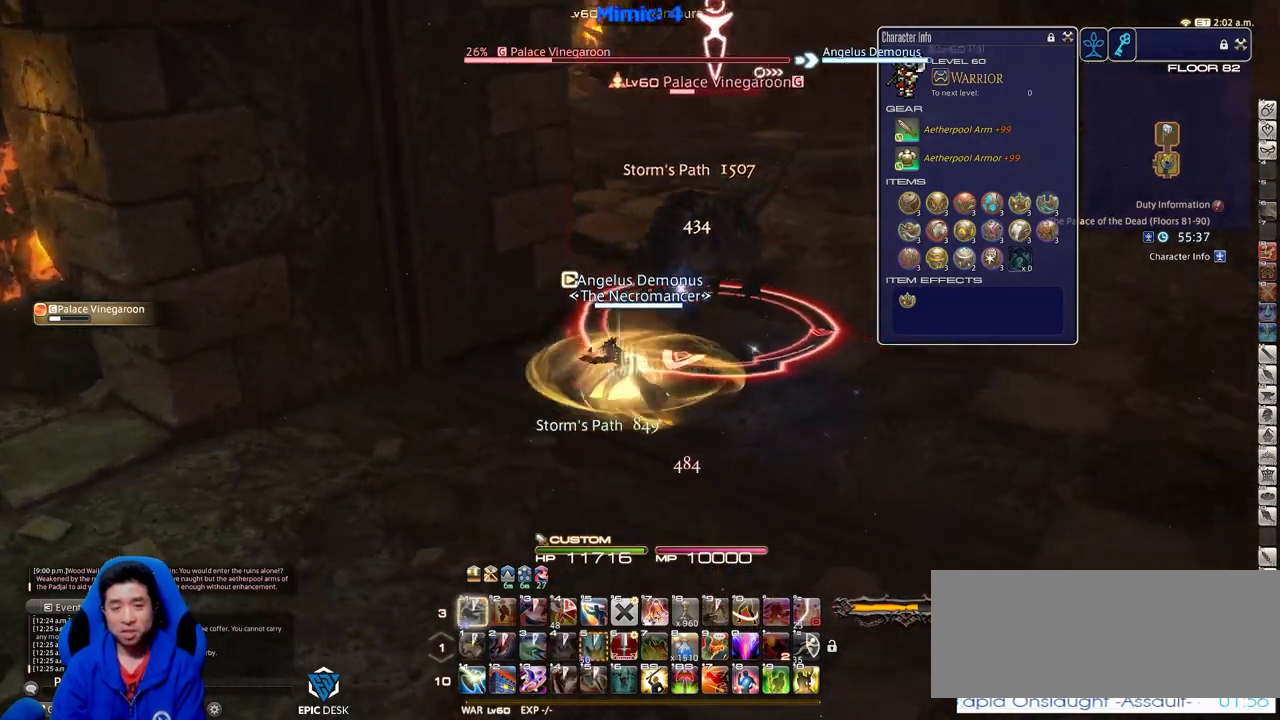
{"keys": ["s"], "events": [[117, "return", "down"], [200, "rbracket", "up"], [200, "return", "up"]]}
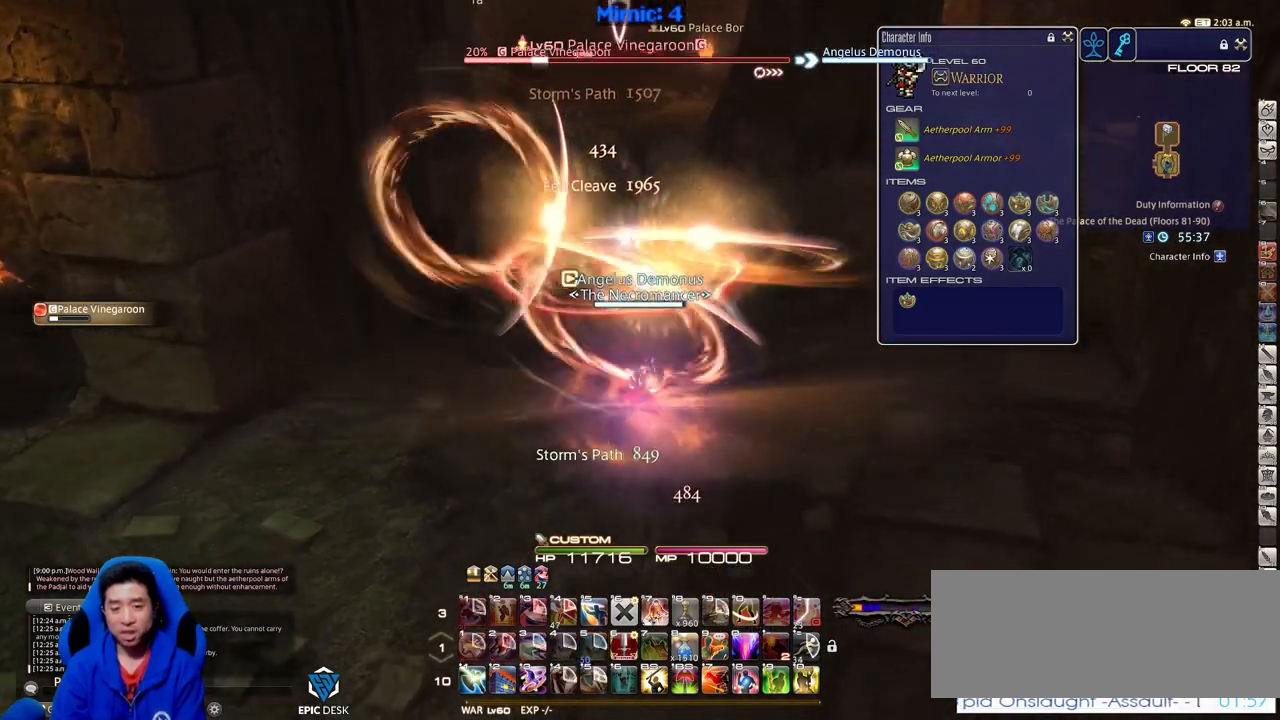
{"keys": ["a", "rbracket", "w"], "events": [[83, "a", "down"], [400, "s", "up"], [500, "rbracket", "down"], [500, "w", "down"]]}
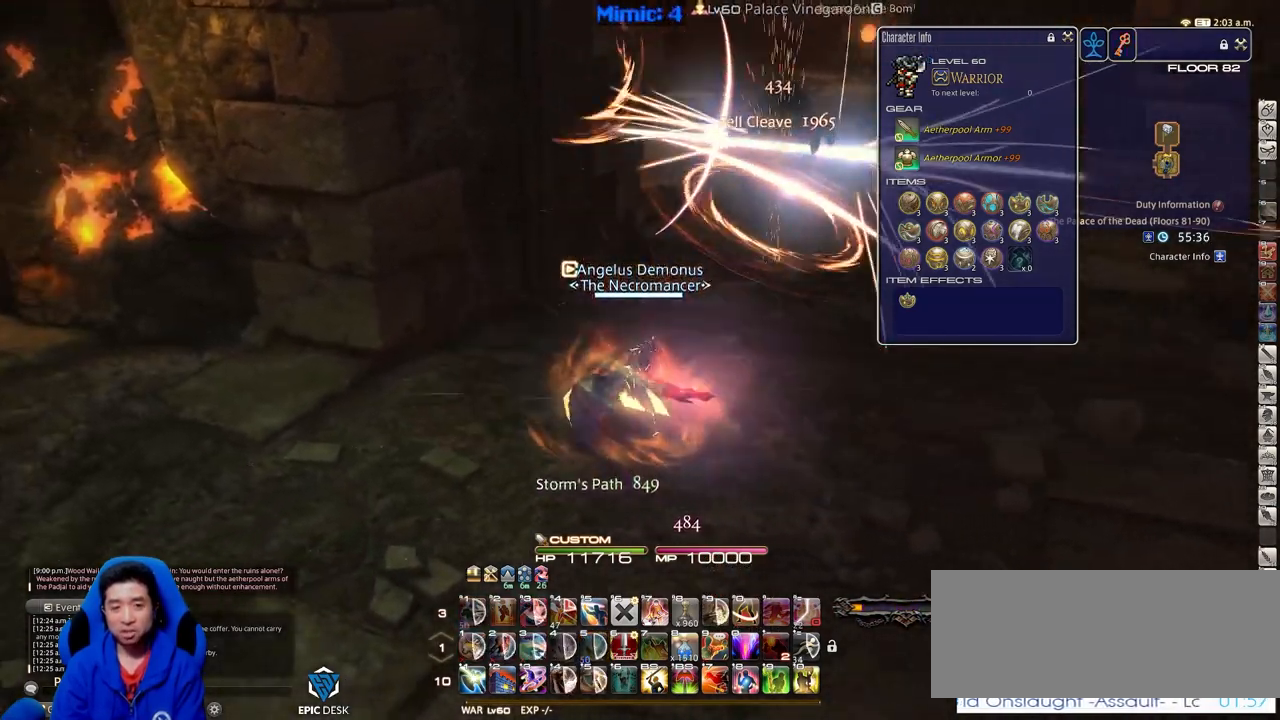
{"keys": ["d", "w"], "events": [[100, "a", "up"], [100, "d", "down"], [467, "rbracket", "up"]]}
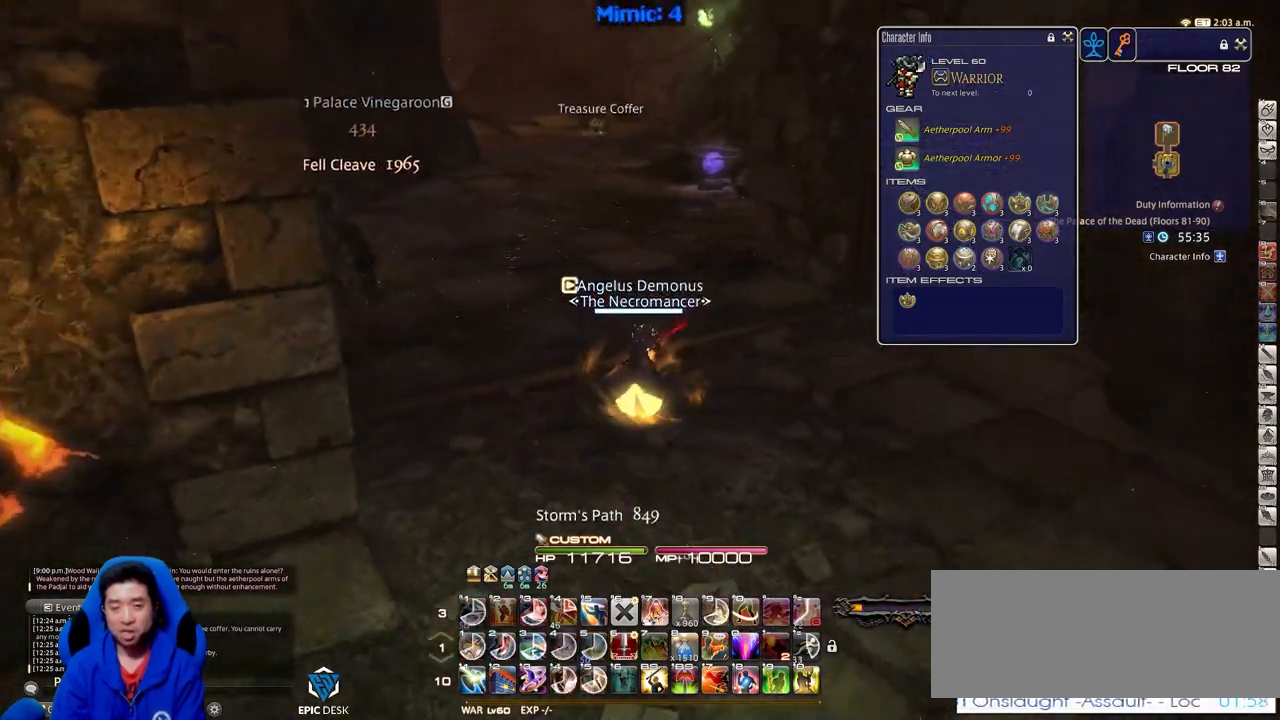
{"keys": ["q", "w"], "events": [[400, "q", "down"], [433, "d", "up"]]}
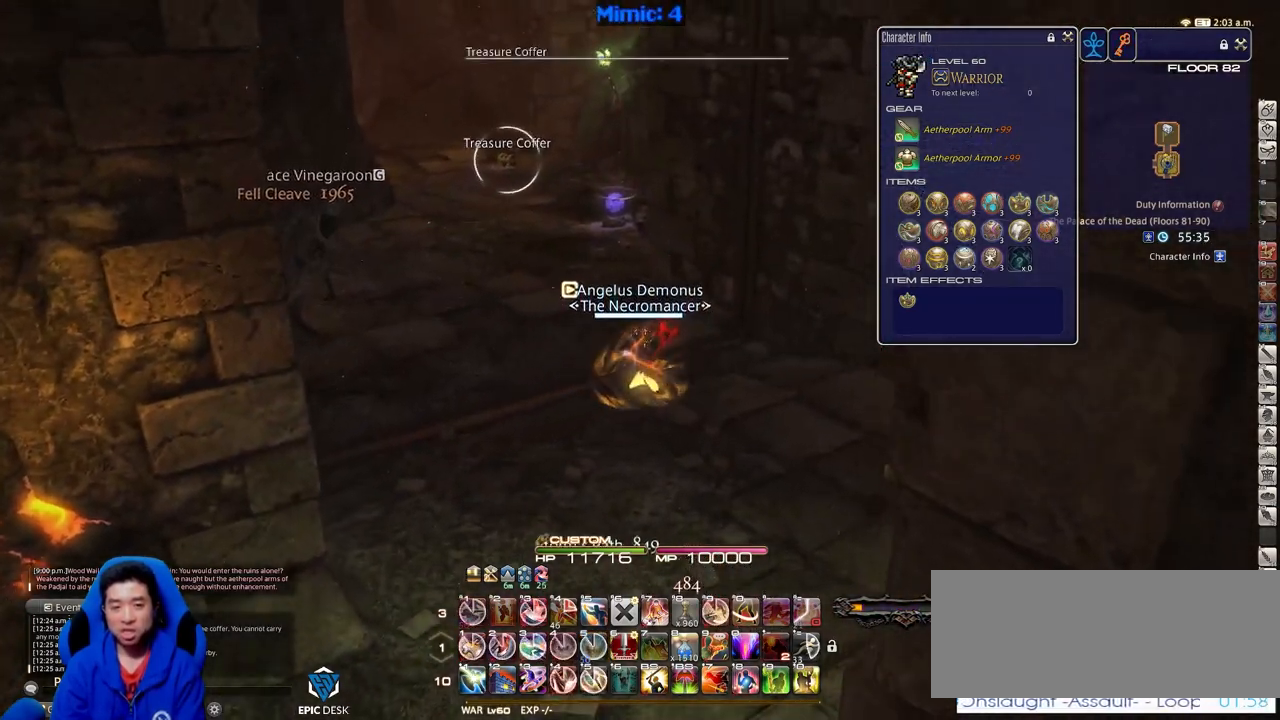
{"keys": ["w"], "events": [[34, "q", "up"], [84, "return", "down"], [167, "return", "up"]]}